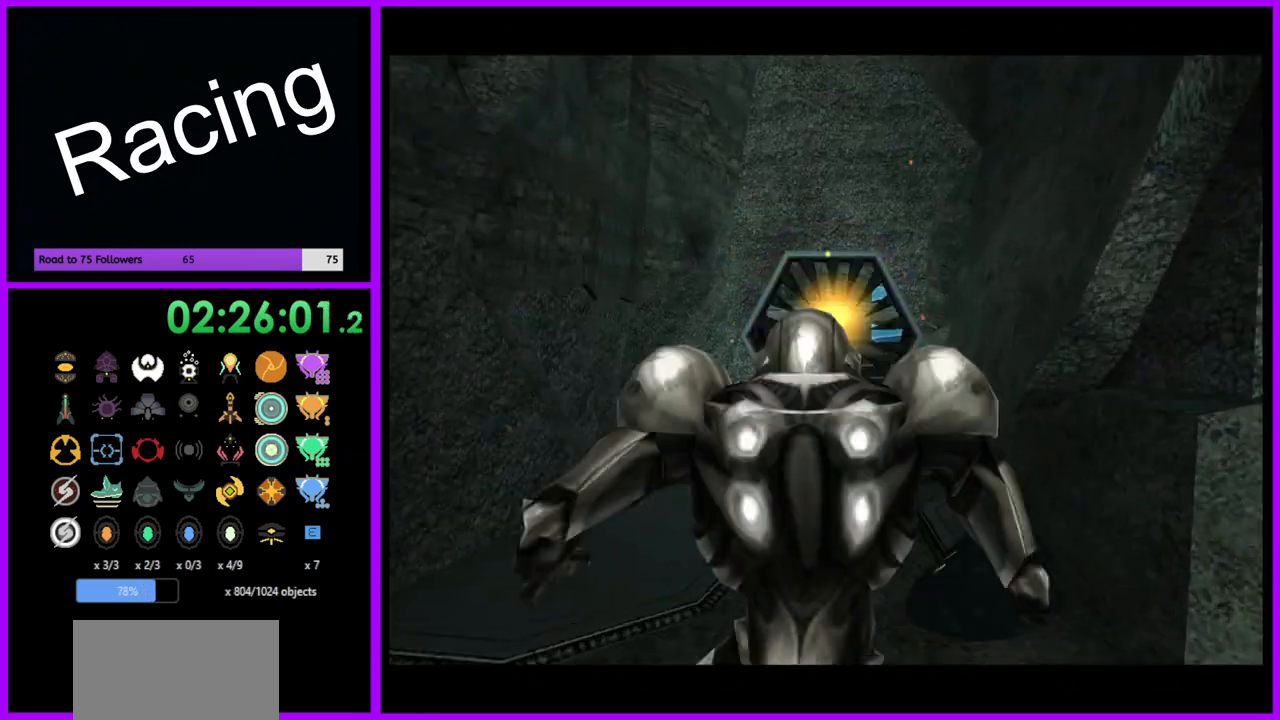
Gameplay with a controller (Nintendo layout); each line is a JSON object with the inputs held at the frame after it. "events" lists button and stick changes between this image and that frame as [ms after this image, input, new state], when the widget could be followed in between. Not read: L3 R3.
{"buttons": ["B"], "left_stick": "up", "right_stick": "center", "events": [[183, "L1", "up"], [483, "B", "down"]]}
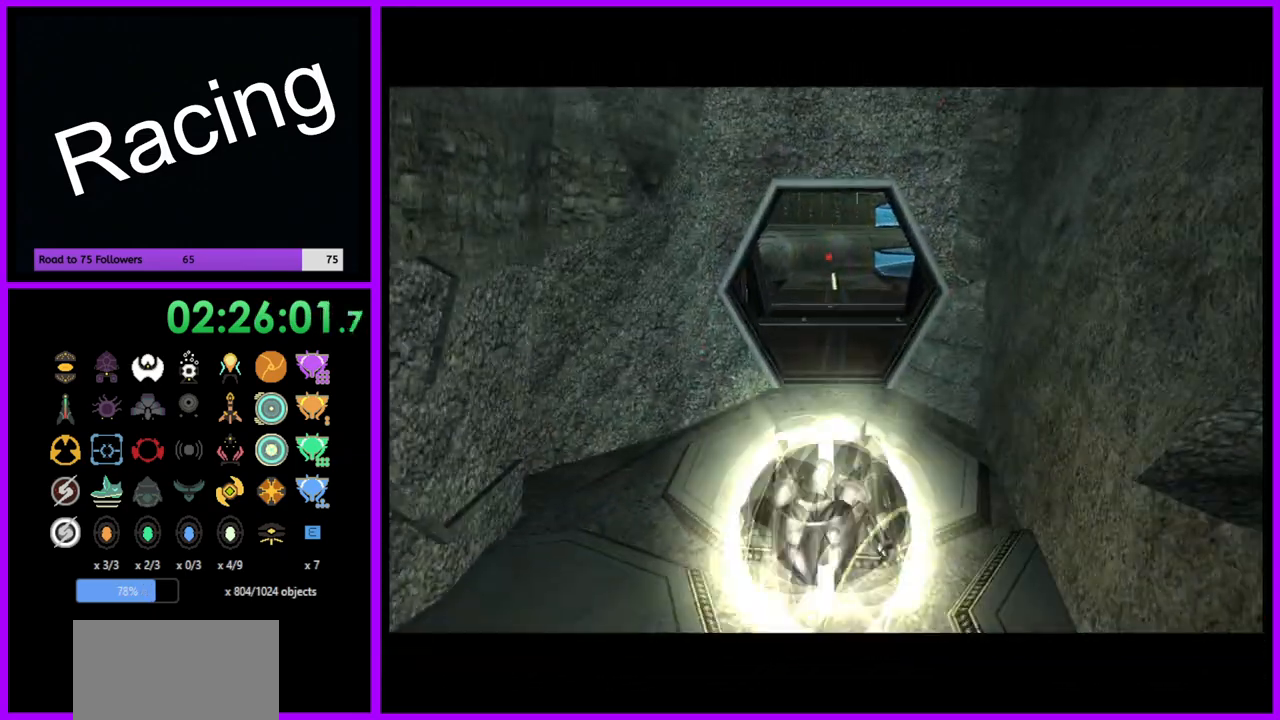
{"buttons": ["B"], "left_stick": "up", "right_stick": "center", "events": []}
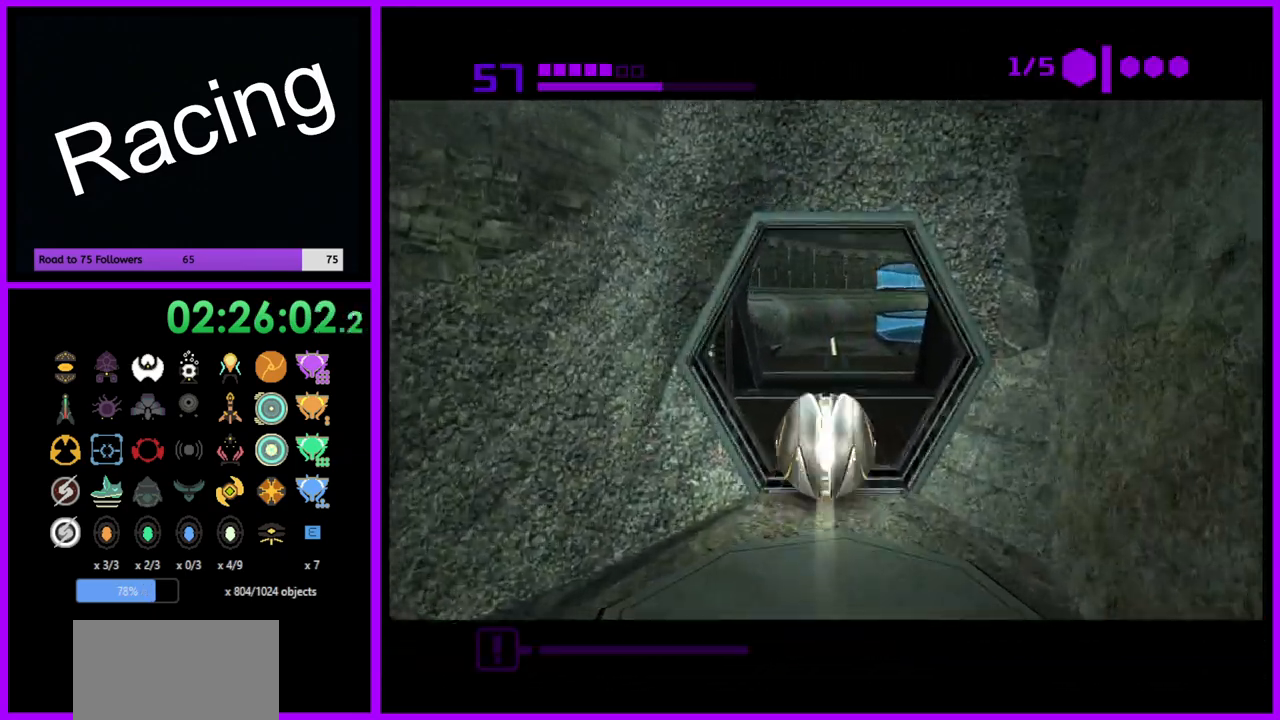
{"buttons": ["B"], "left_stick": "up", "right_stick": "center", "events": [[400, "B", "up"], [483, "B", "down"]]}
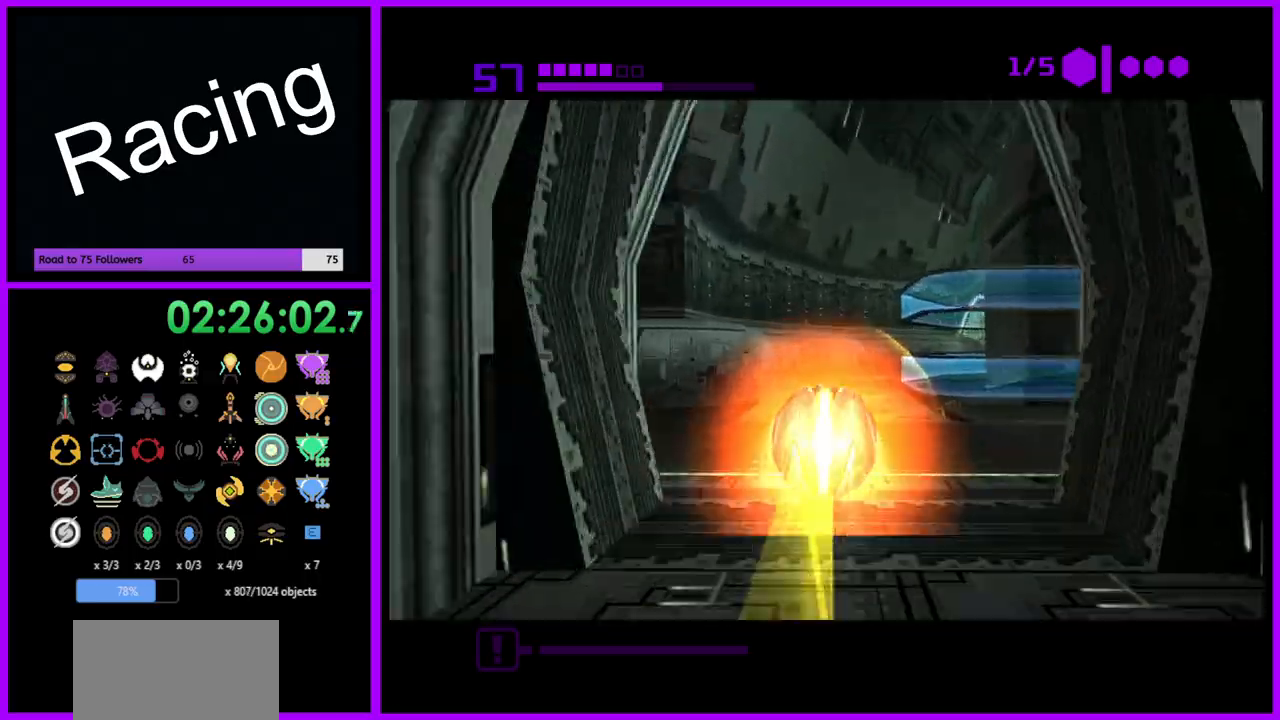
{"buttons": ["B"], "left_stick": "up-right", "right_stick": "center", "events": [[467, "left_stick", "up-right"]]}
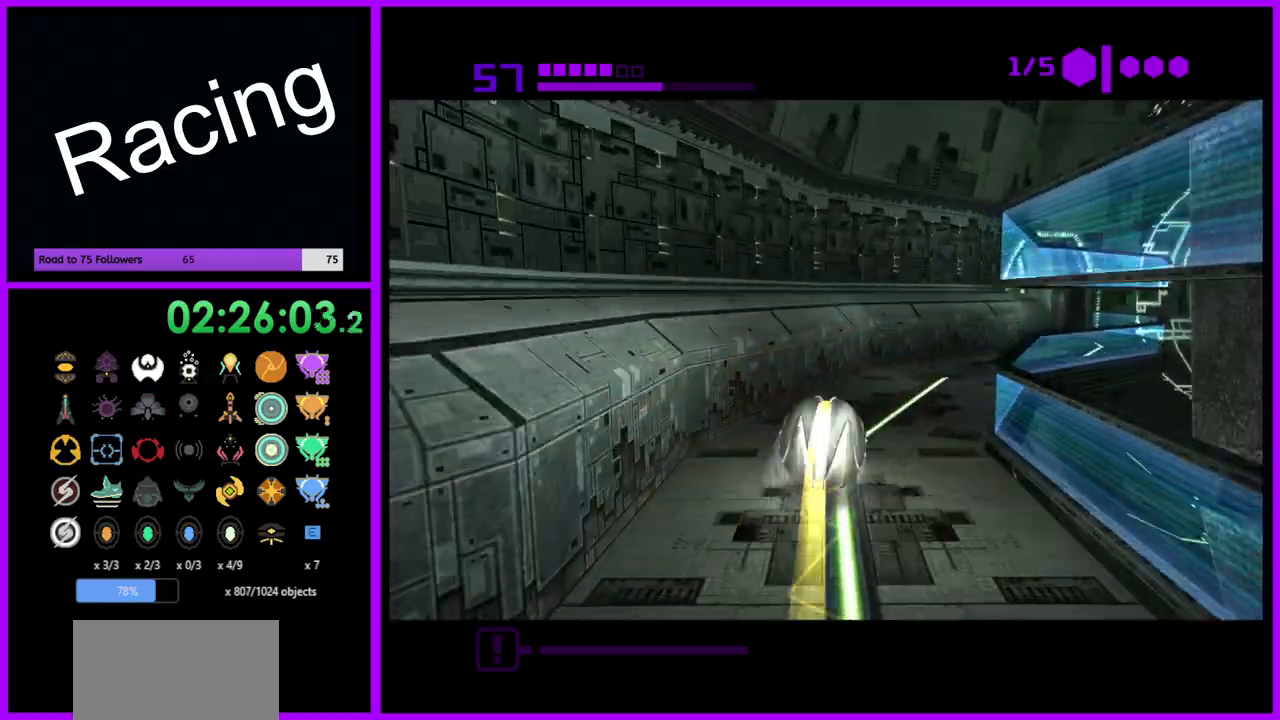
{"buttons": [], "left_stick": "right", "right_stick": "center", "events": [[150, "left_stick", "right"], [500, "B", "up"]]}
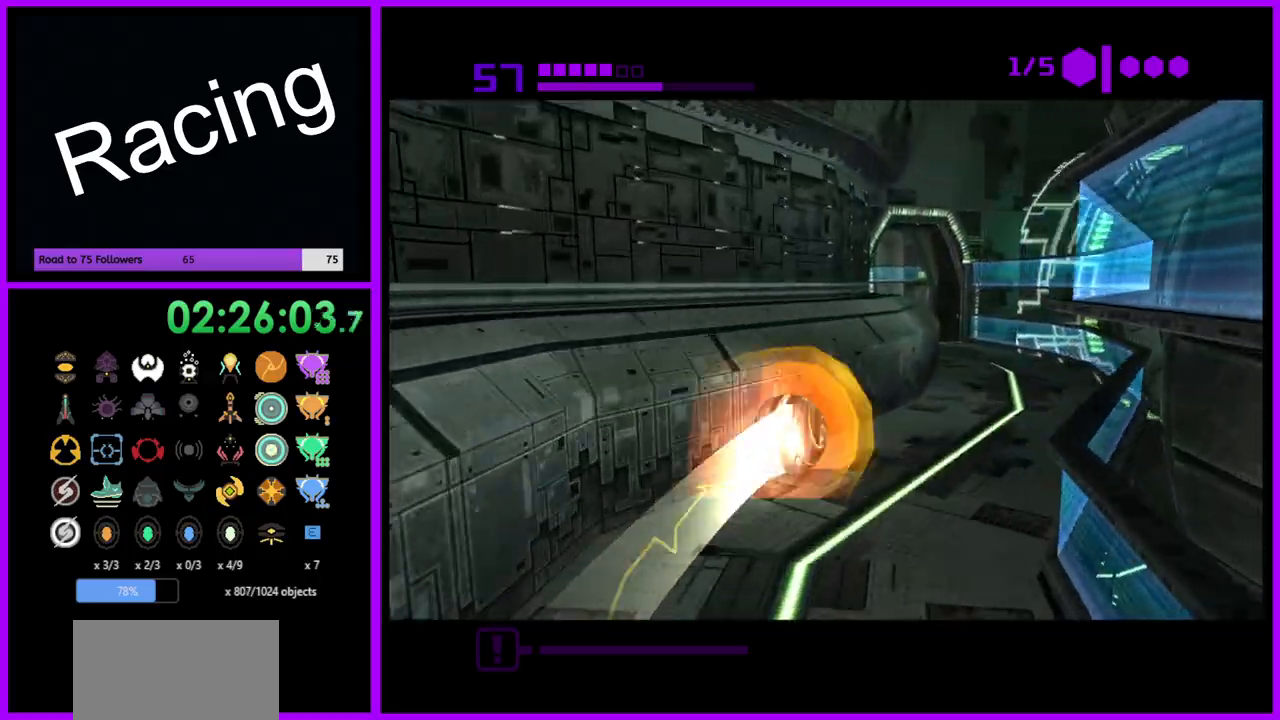
{"buttons": ["B"], "left_stick": "left", "right_stick": "center", "events": [[83, "left_stick", "up-right"], [183, "B", "down"], [183, "left_stick", "up"], [350, "left_stick", "left"]]}
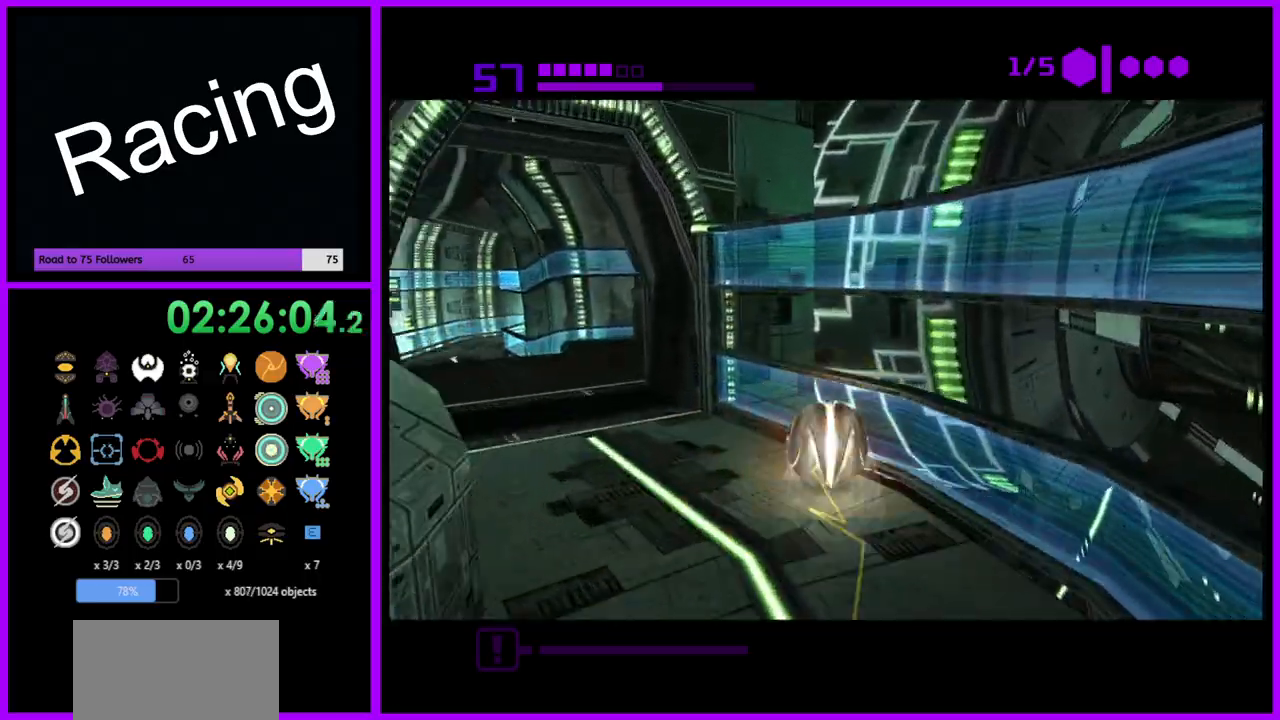
{"buttons": ["B"], "left_stick": "up", "right_stick": "center", "events": [[417, "left_stick", "up"]]}
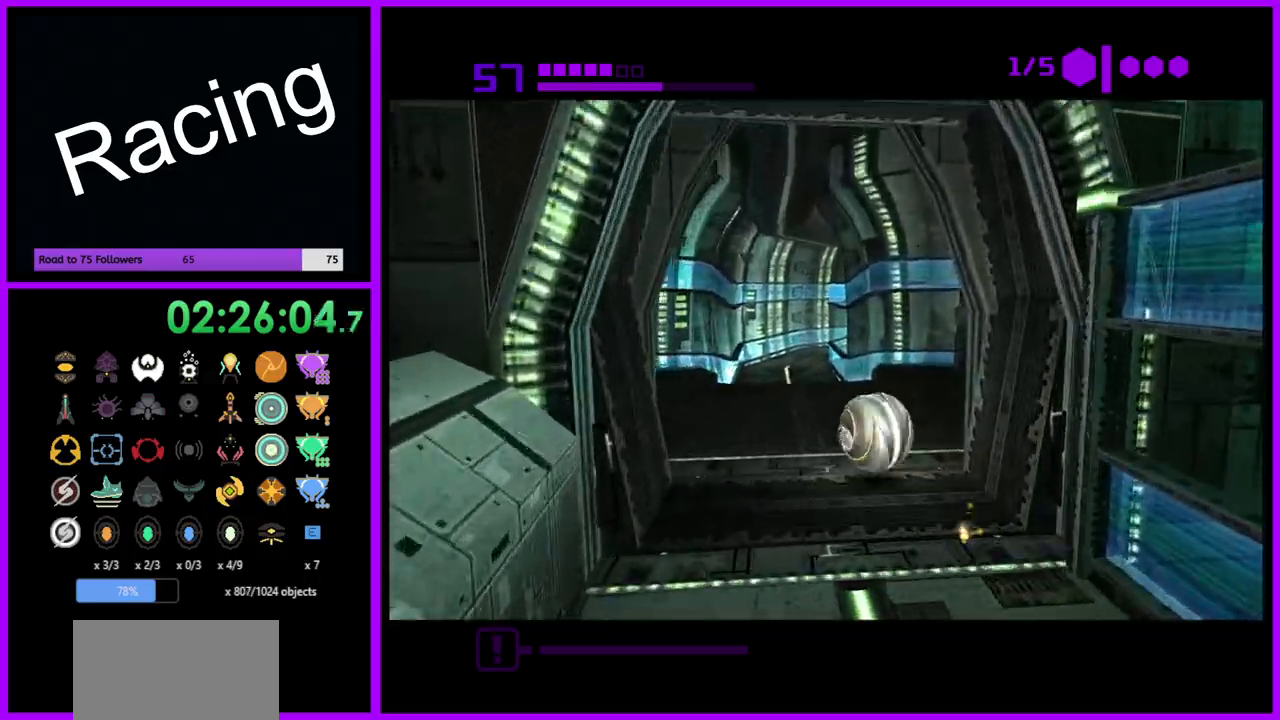
{"buttons": ["B"], "left_stick": "up", "right_stick": "center", "events": [[150, "B", "up"], [283, "B", "down"]]}
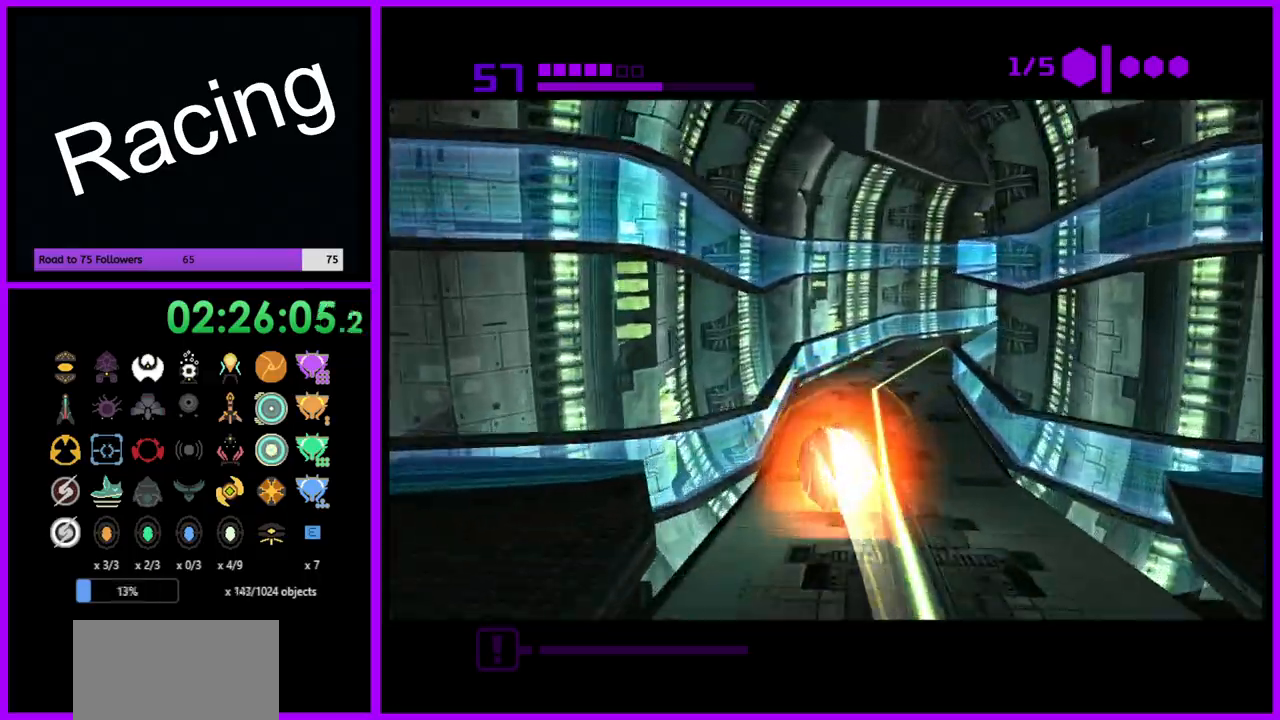
{"buttons": ["B"], "left_stick": "right", "right_stick": "center", "events": [[50, "left_stick", "up-right"], [467, "left_stick", "right"]]}
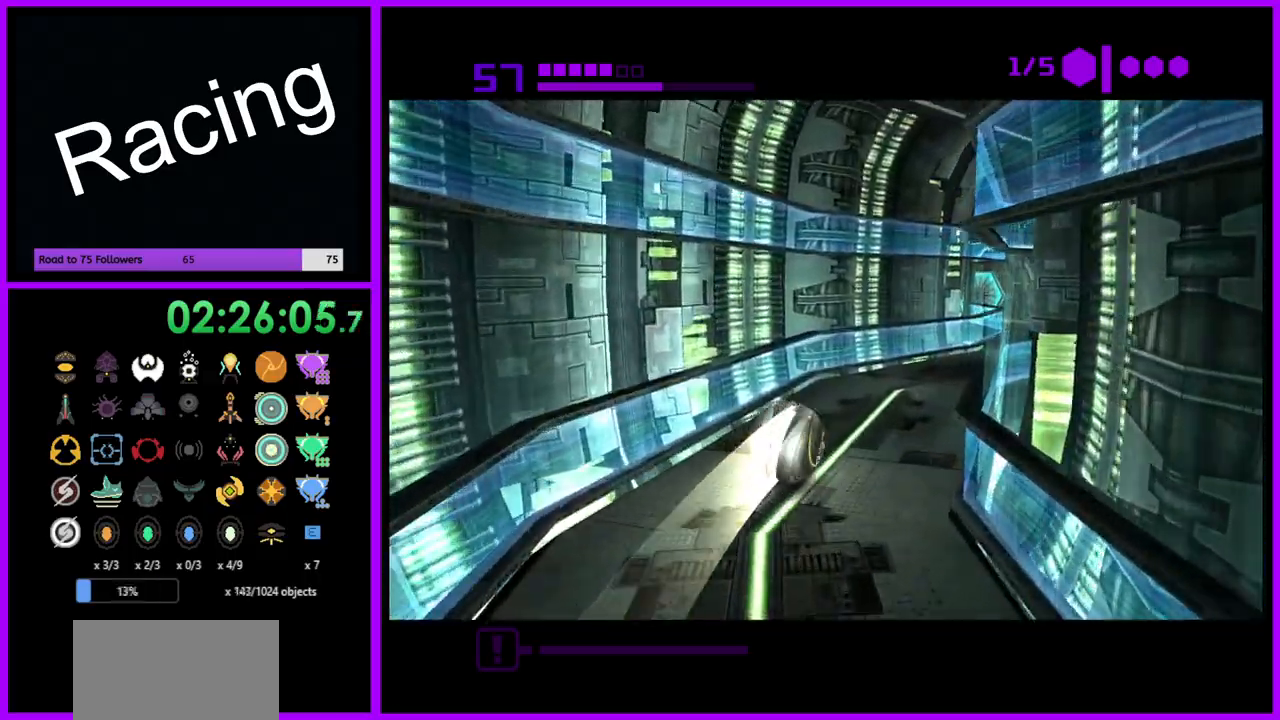
{"buttons": [], "left_stick": "up", "right_stick": "center", "events": [[250, "B", "up"], [283, "left_stick", "up-right"], [400, "left_stick", "up"]]}
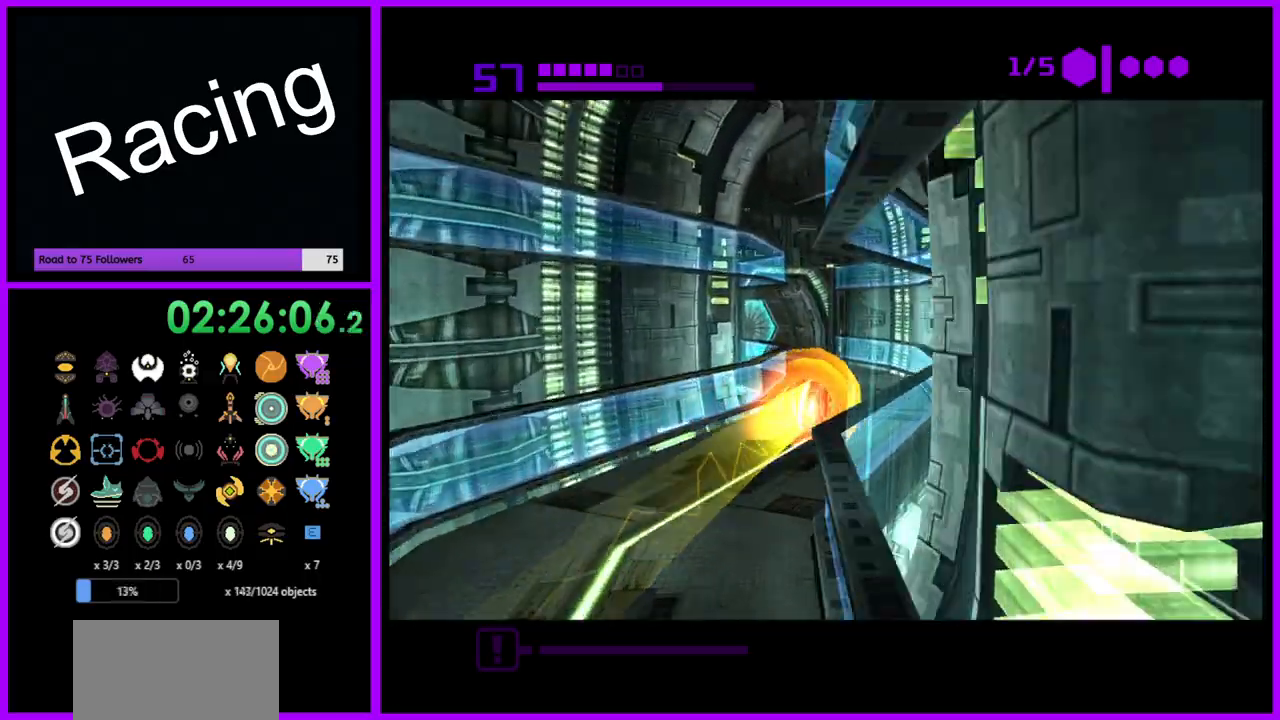
{"buttons": [], "left_stick": "left", "right_stick": "center", "events": [[100, "left_stick", "up-left"], [300, "left_stick", "left"]]}
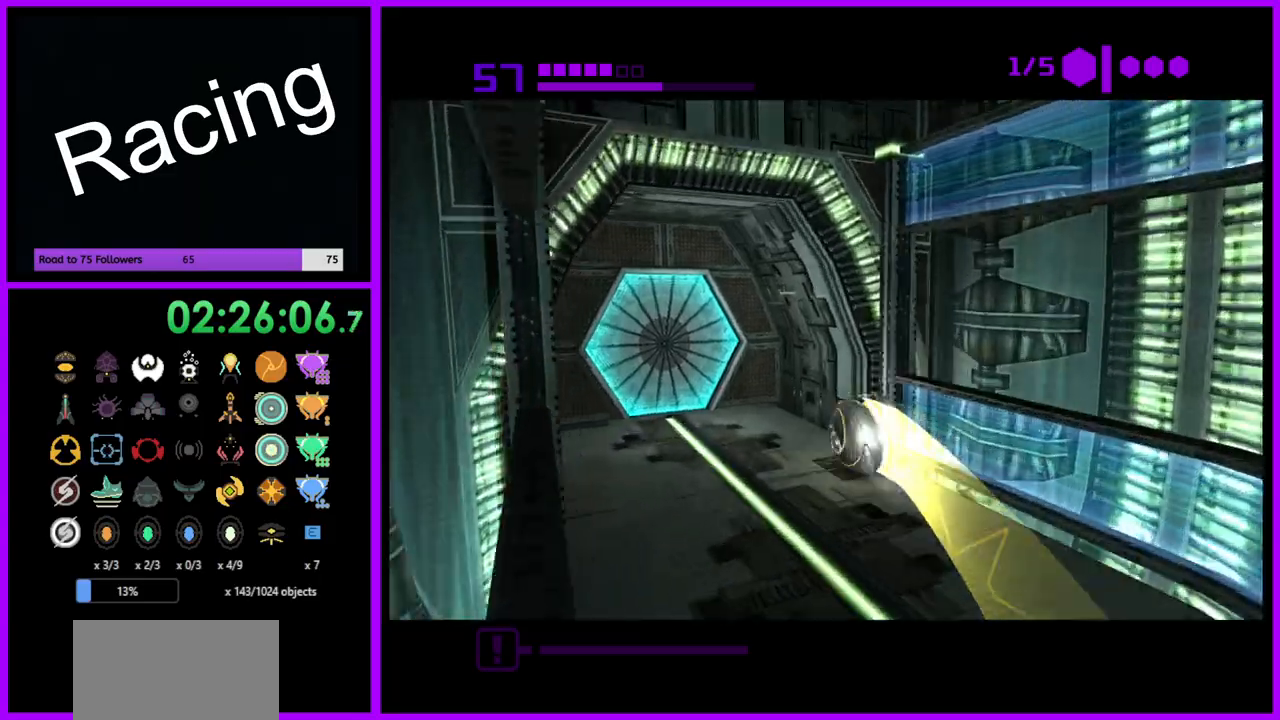
{"buttons": ["A"], "left_stick": "center", "right_stick": "center", "events": [[133, "A", "down"], [217, "X", "down"], [283, "A", "up"], [283, "X", "up"], [317, "left_stick", "up"], [467, "A", "down"], [467, "left_stick", "center"]]}
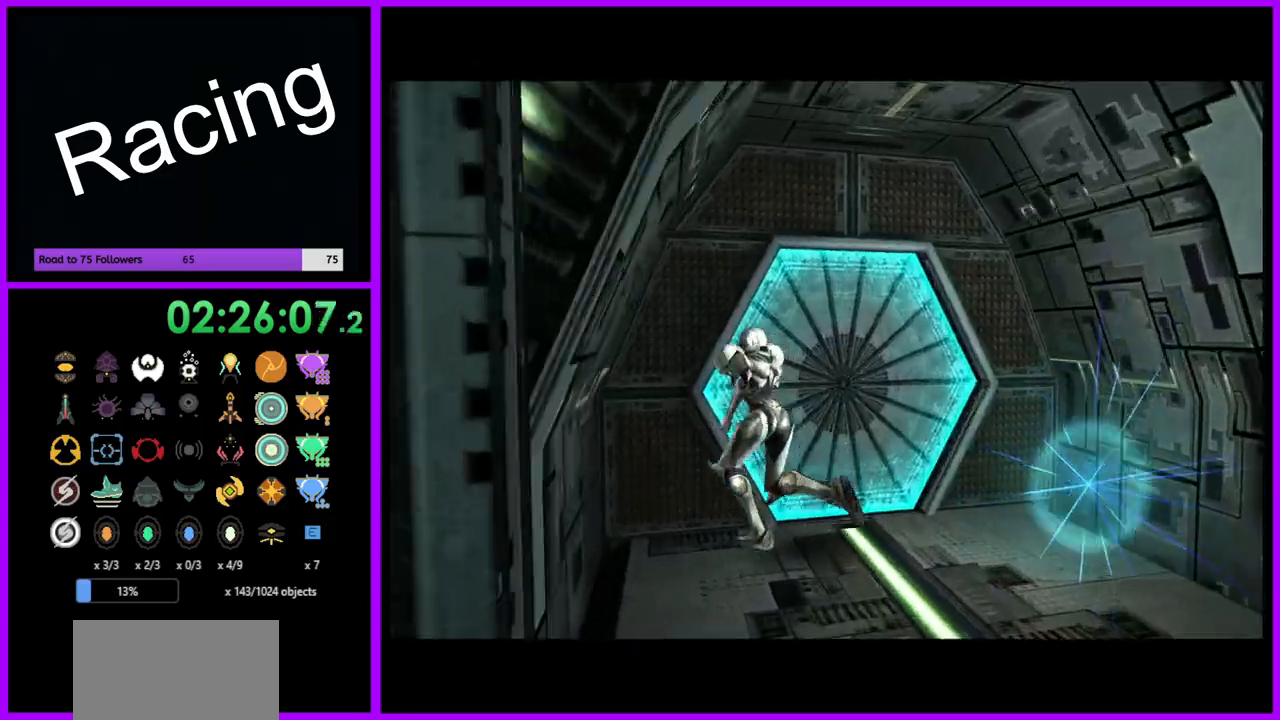
{"buttons": [], "left_stick": "right", "right_stick": "center", "events": [[50, "A", "up"], [333, "left_stick", "right"]]}
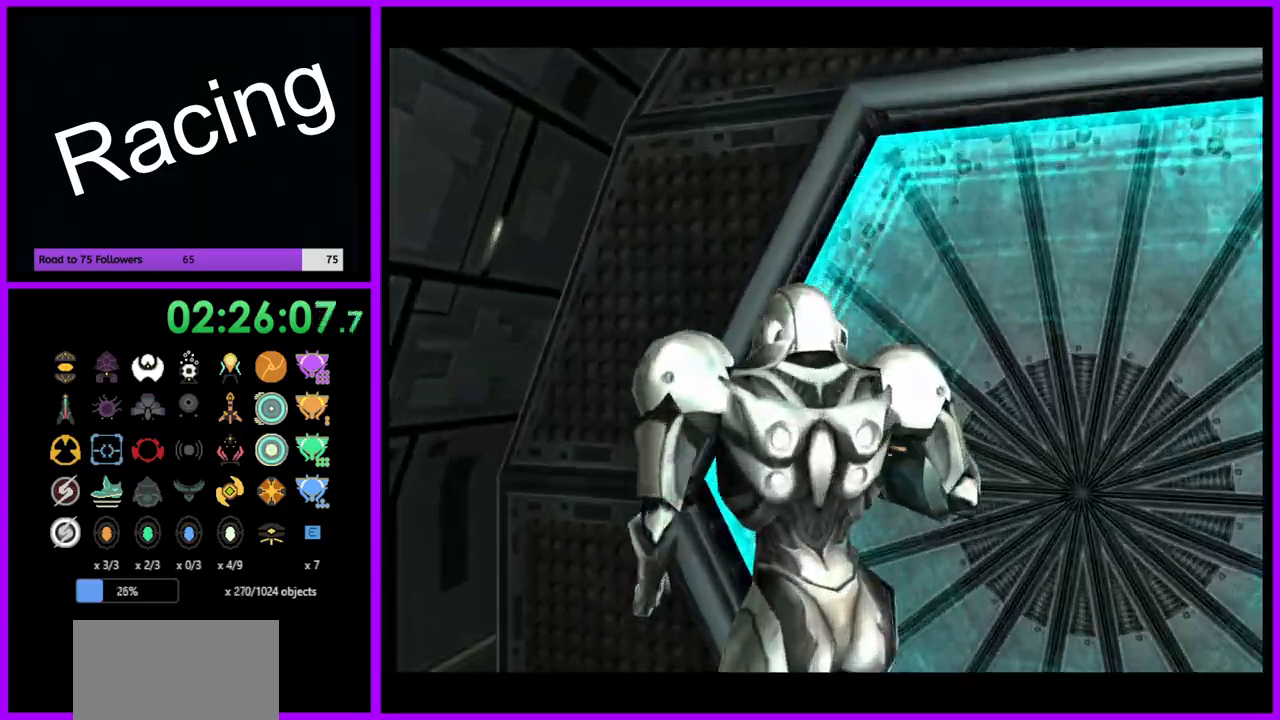
{"buttons": [], "left_stick": "right", "right_stick": "center", "events": []}
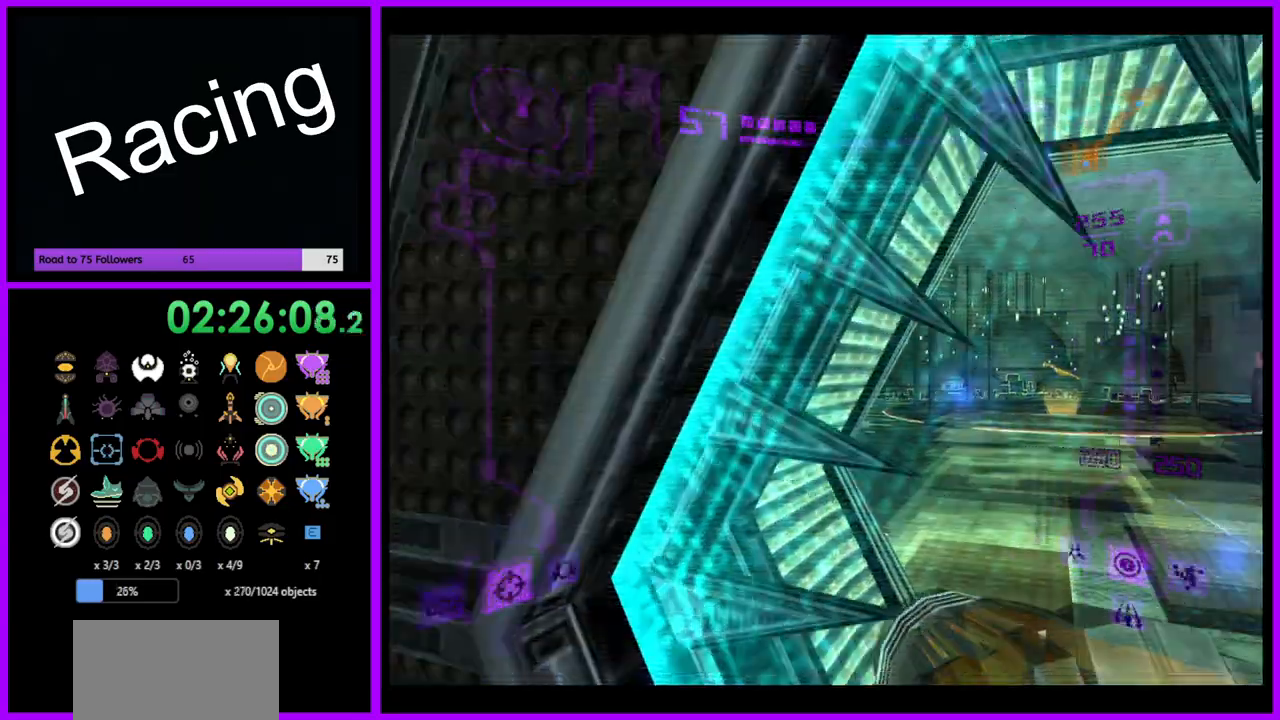
{"buttons": ["L1"], "left_stick": "up", "right_stick": "center", "events": [[83, "A", "down"], [100, "left_stick", "center"], [150, "A", "up"], [317, "left_stick", "up"], [367, "L1", "down"]]}
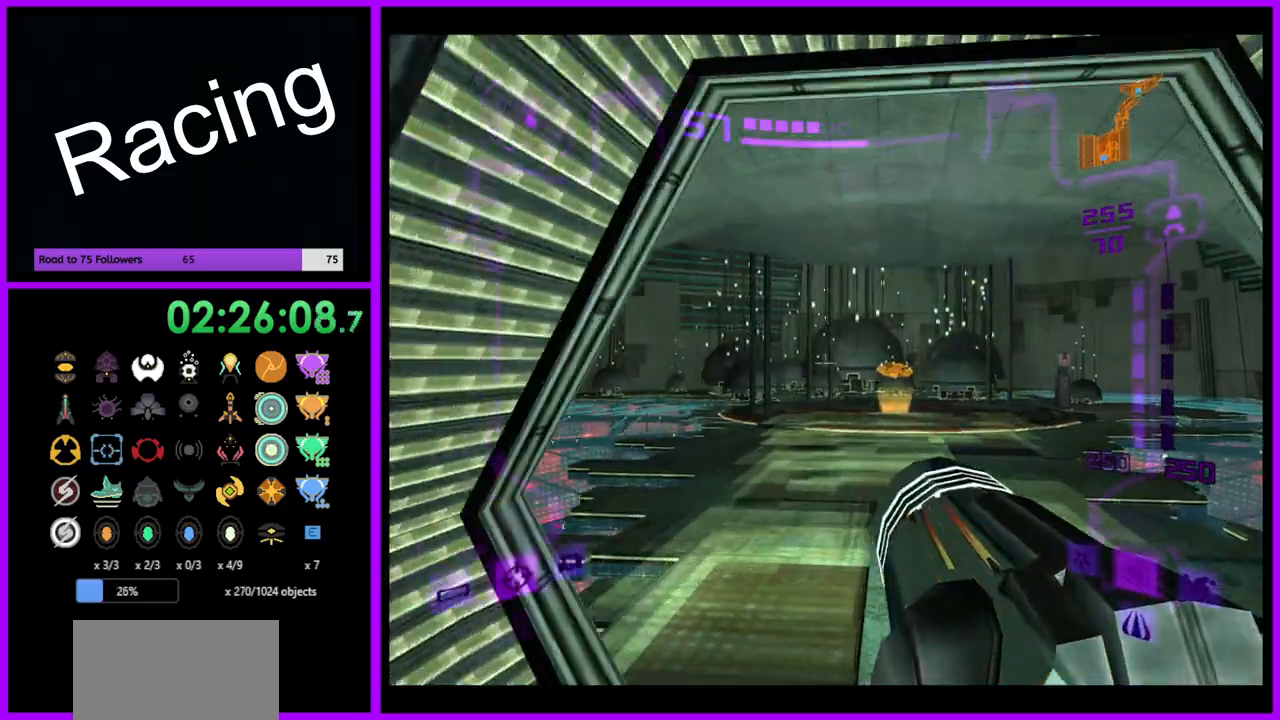
{"buttons": ["L1"], "left_stick": "up", "right_stick": "center", "events": []}
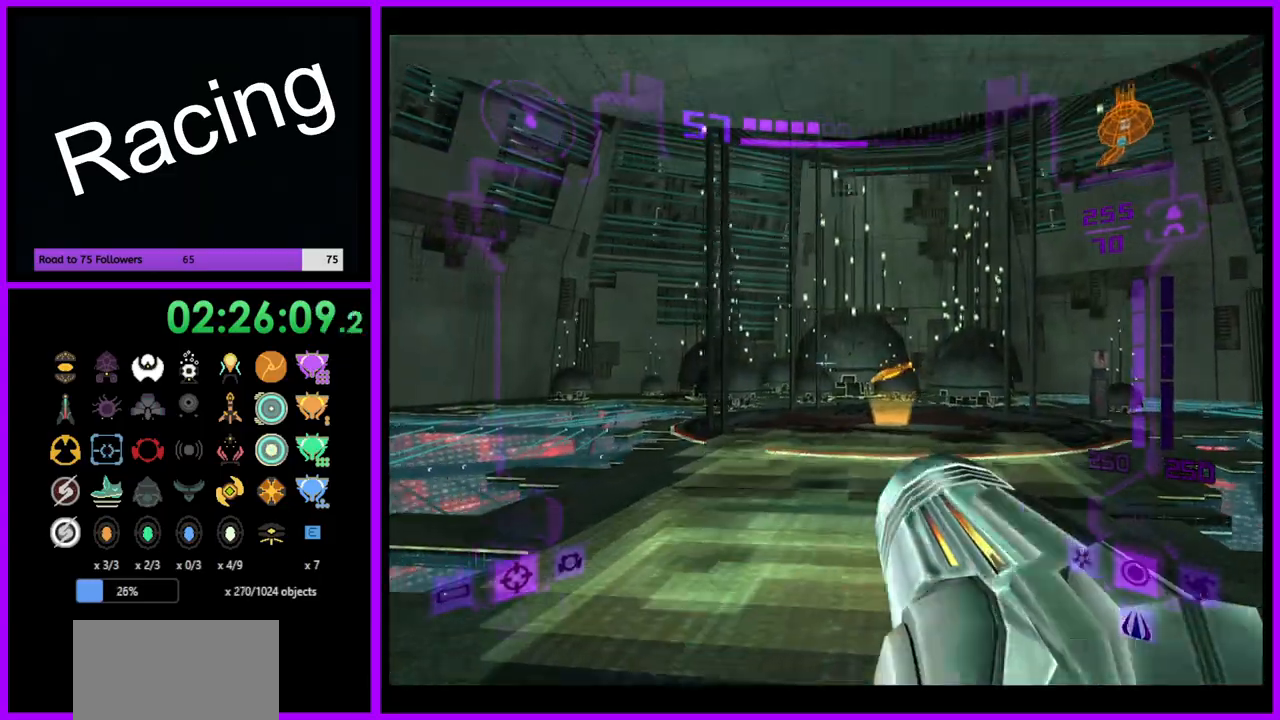
{"buttons": ["L1"], "left_stick": "up", "right_stick": "center", "events": []}
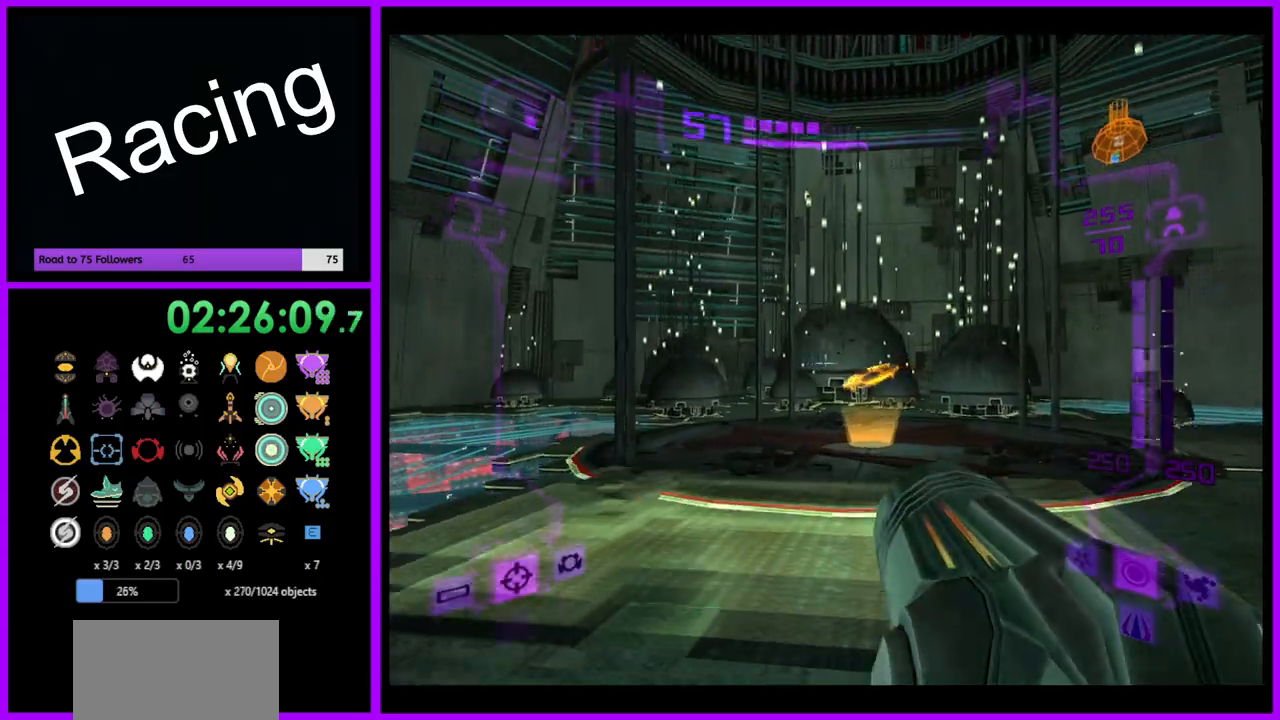
{"buttons": ["L1"], "left_stick": "up", "right_stick": "center", "events": [[100, "B", "down"], [217, "B", "up"]]}
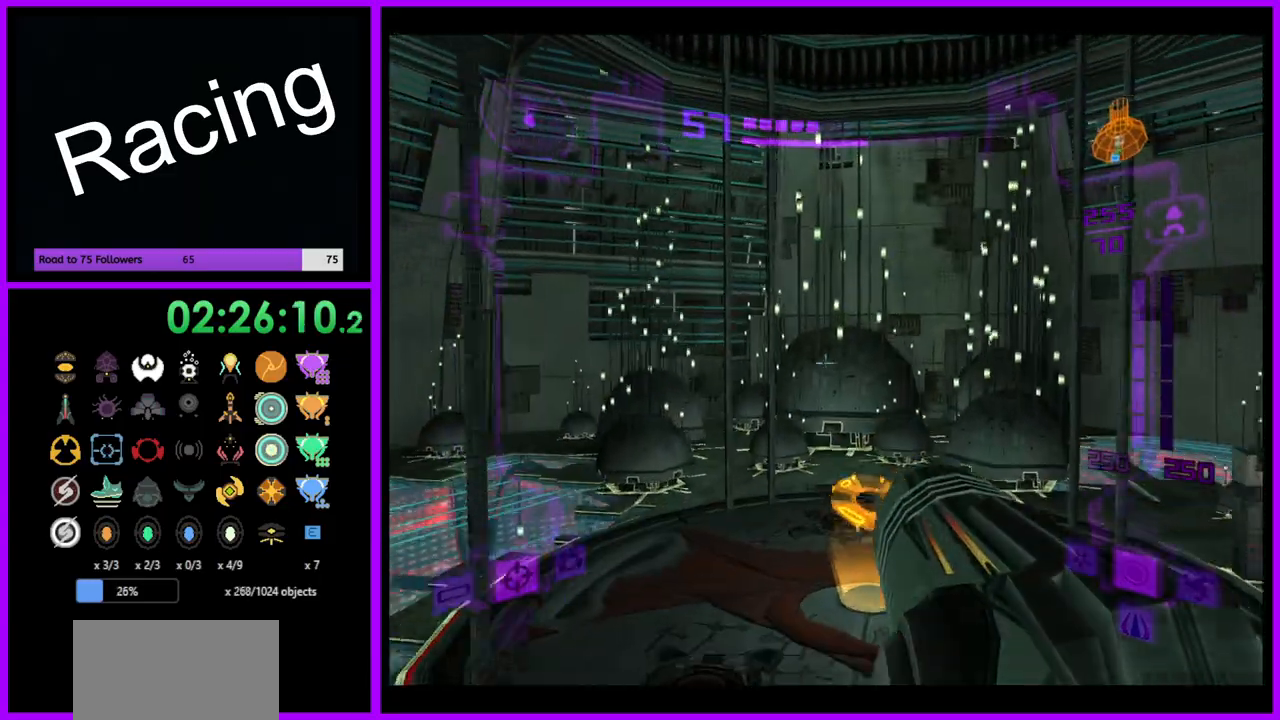
{"buttons": ["L1"], "left_stick": "up", "right_stick": "center", "events": []}
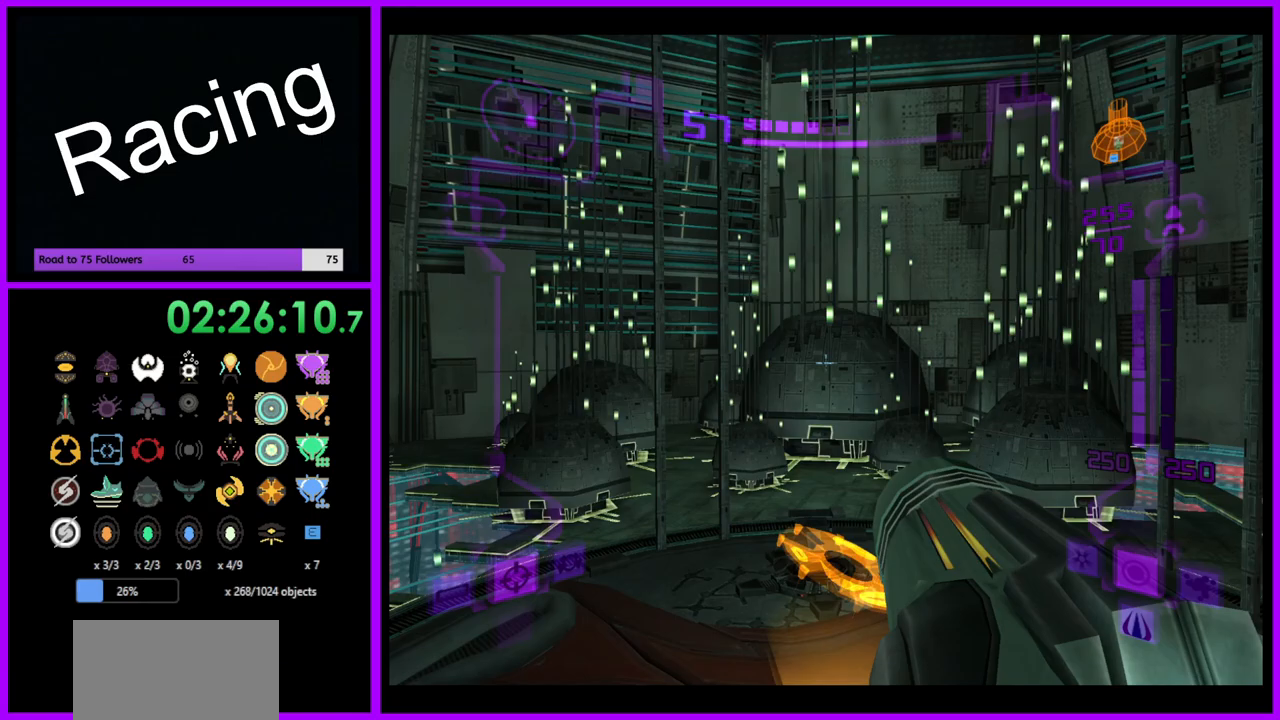
{"buttons": ["L1"], "left_stick": "up", "right_stick": "center", "events": []}
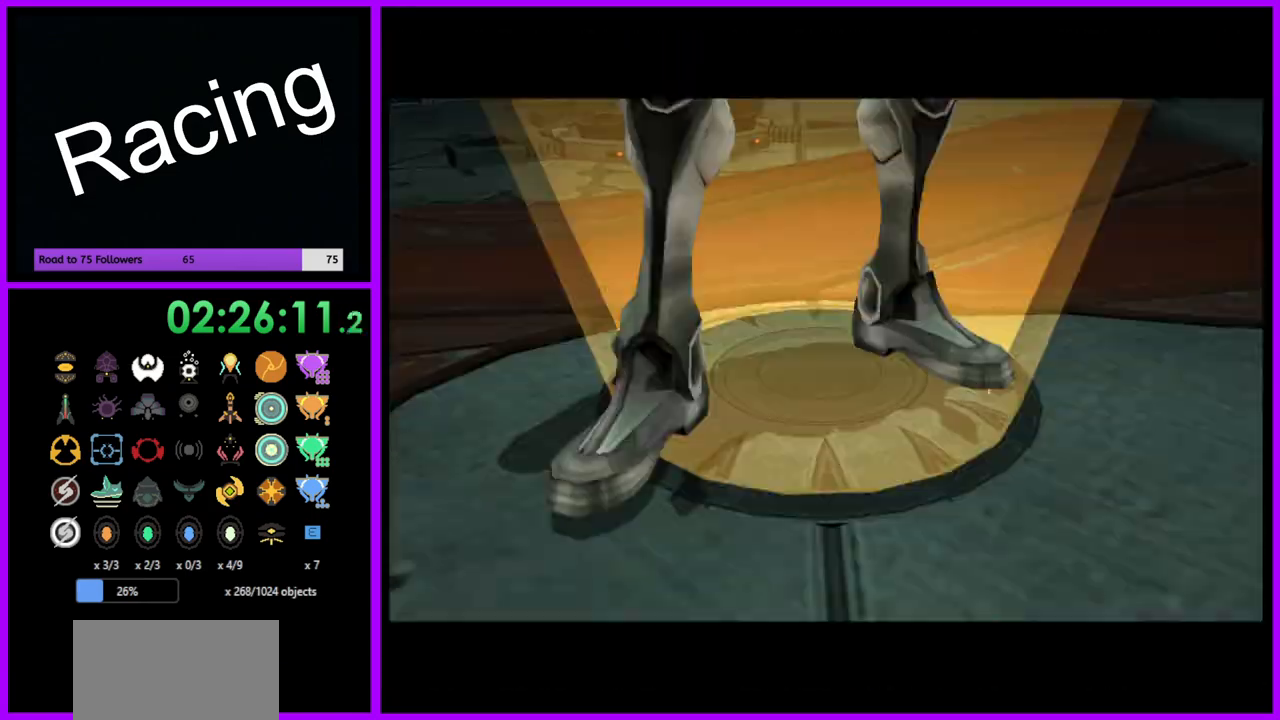
{"buttons": [], "left_stick": "center", "right_stick": "center", "events": [[267, "left_stick", "center"], [367, "L1", "up"]]}